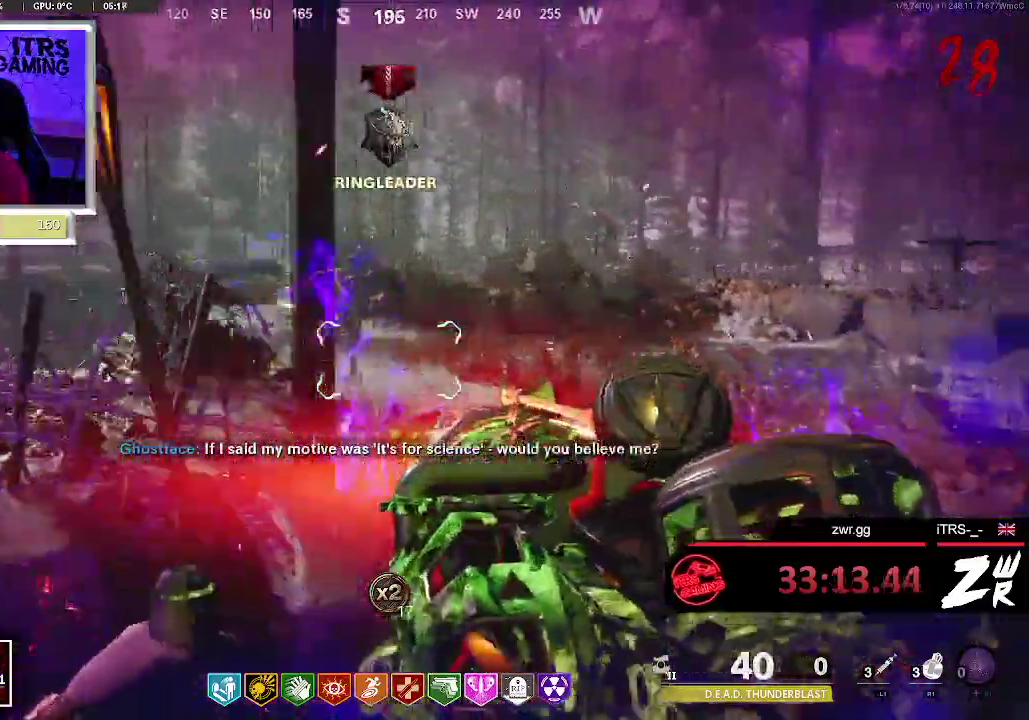
Gameplay with a controller (PlayStation layout); each line is a JSON object with the inputs held at the frame after it. "events" lists button and stick changes between this image and that frame as [ms after this image, input, new state], when the widget could be followed in between. This overlay highlights the sticks when they move; stick clicks (L3 R3) are not distinguishable. Not read: CROSS.
{"buttons": ["L2"], "left_stick": "down-right", "right_stick": "center", "events": [[100, "left_stick", "right"], [167, "left_stick", "down-right"]]}
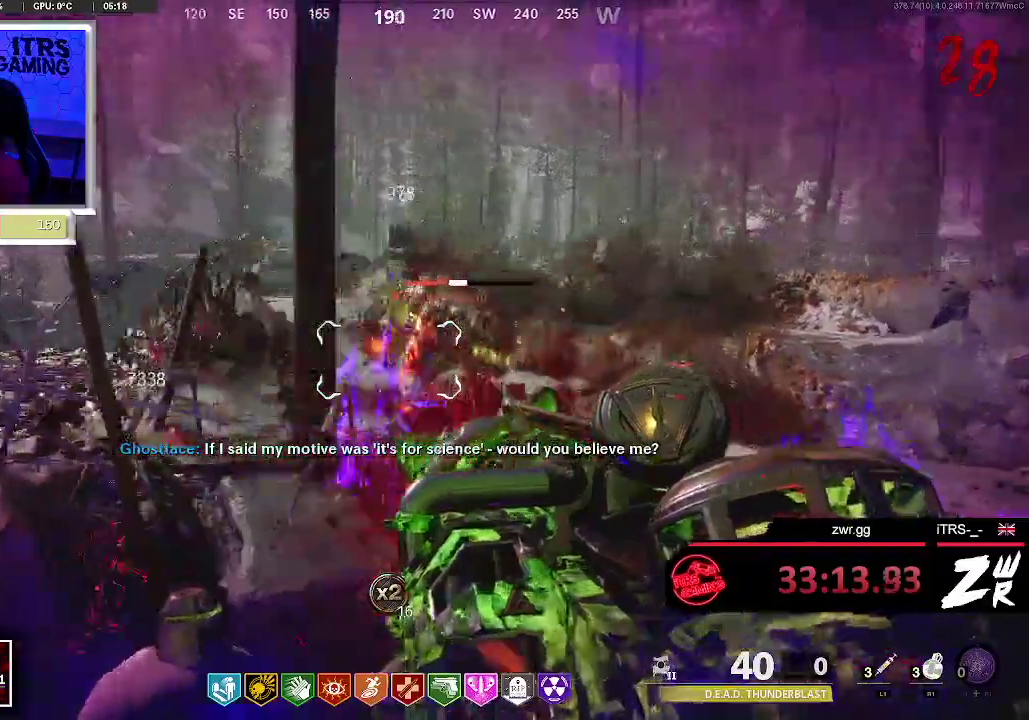
{"buttons": ["L2"], "left_stick": "down-right", "right_stick": "center", "events": [[33, "left_stick", "down"], [100, "left_stick", "down-left"], [233, "left_stick", "down"], [400, "left_stick", "down-right"]]}
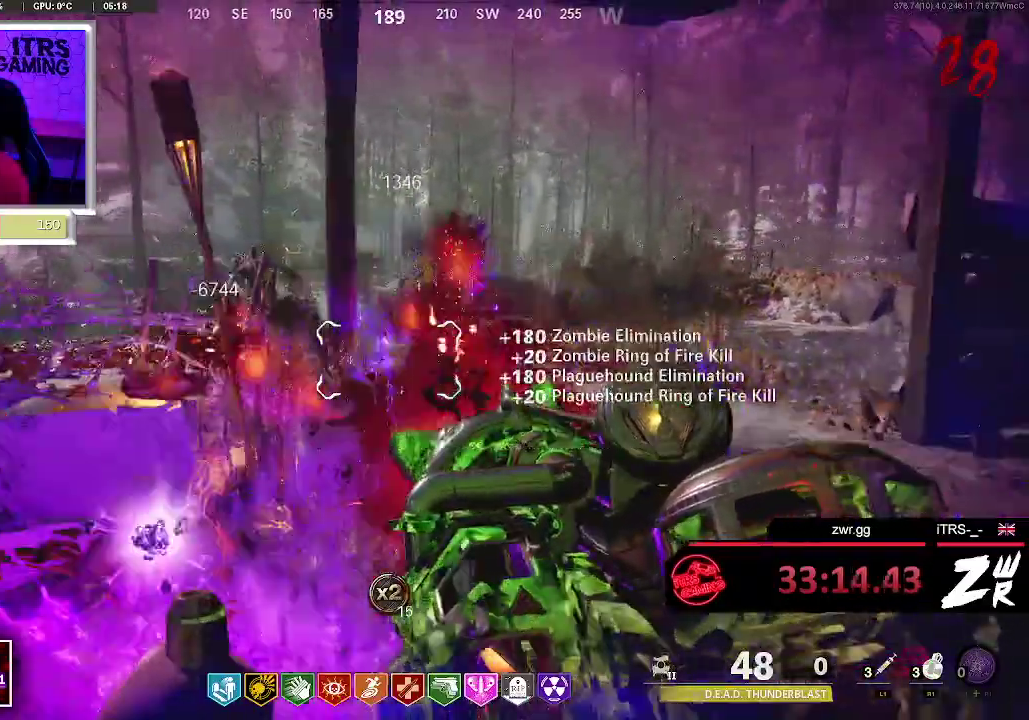
{"buttons": ["L2"], "left_stick": "down", "right_stick": "down-left", "events": [[67, "left_stick", "right"], [167, "left_stick", "up"], [367, "left_stick", "up-left"], [367, "right_stick", "left"], [433, "left_stick", "down"], [433, "right_stick", "down-left"]]}
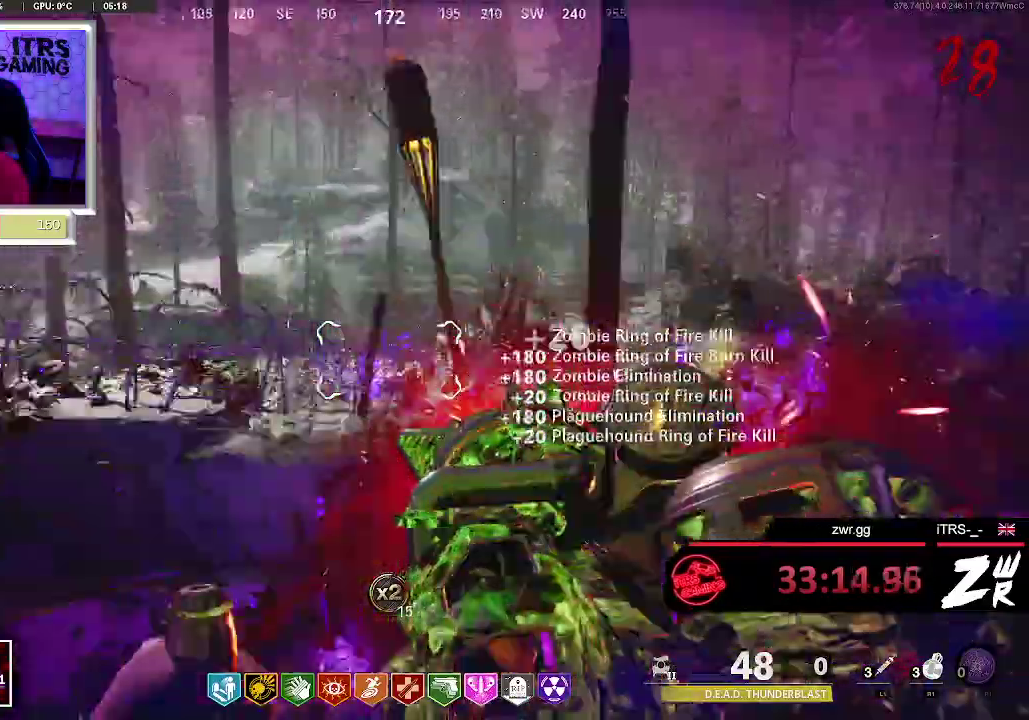
{"buttons": ["L2"], "left_stick": "center", "right_stick": "right", "events": [[67, "left_stick", "down-left"], [267, "right_stick", "left"], [333, "left_stick", "left"], [367, "right_stick", "center"], [400, "left_stick", "center"], [467, "right_stick", "right"]]}
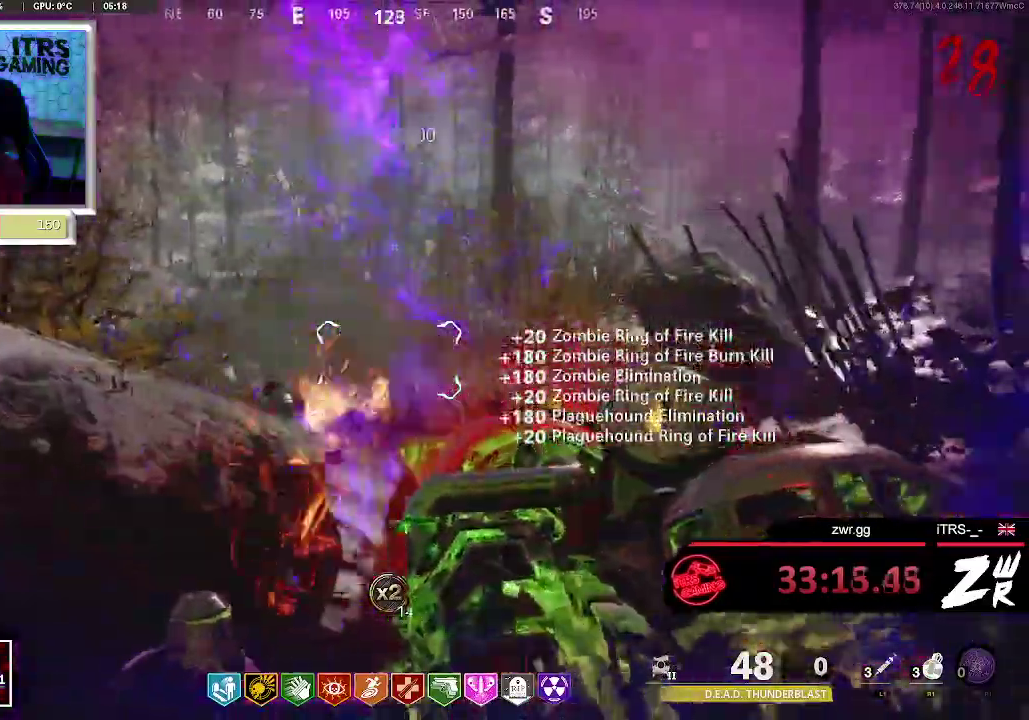
{"buttons": ["L2"], "left_stick": "center", "right_stick": "down-left", "events": [[133, "right_stick", "center"], [433, "right_stick", "down-left"]]}
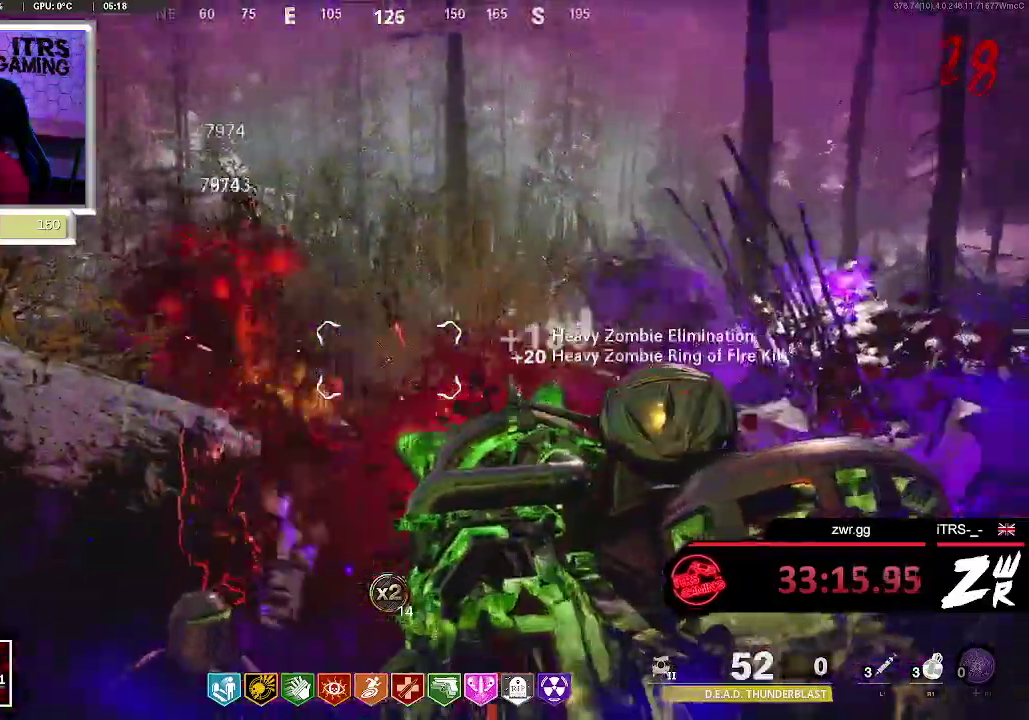
{"buttons": ["L2"], "left_stick": "center", "right_stick": "down-left", "events": [[67, "right_stick", "center"], [100, "left_stick", "up-right"], [333, "right_stick", "down-left"], [467, "left_stick", "center"]]}
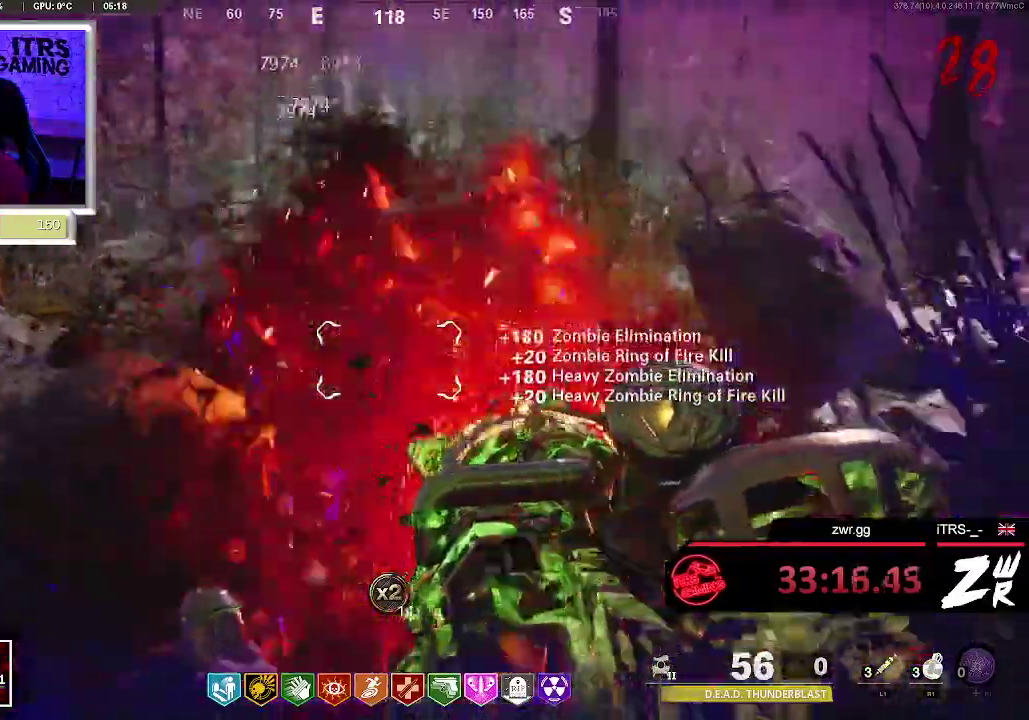
{"buttons": ["L2"], "left_stick": "left", "right_stick": "right", "events": [[67, "right_stick", "center"], [300, "right_stick", "right"], [400, "left_stick", "left"]]}
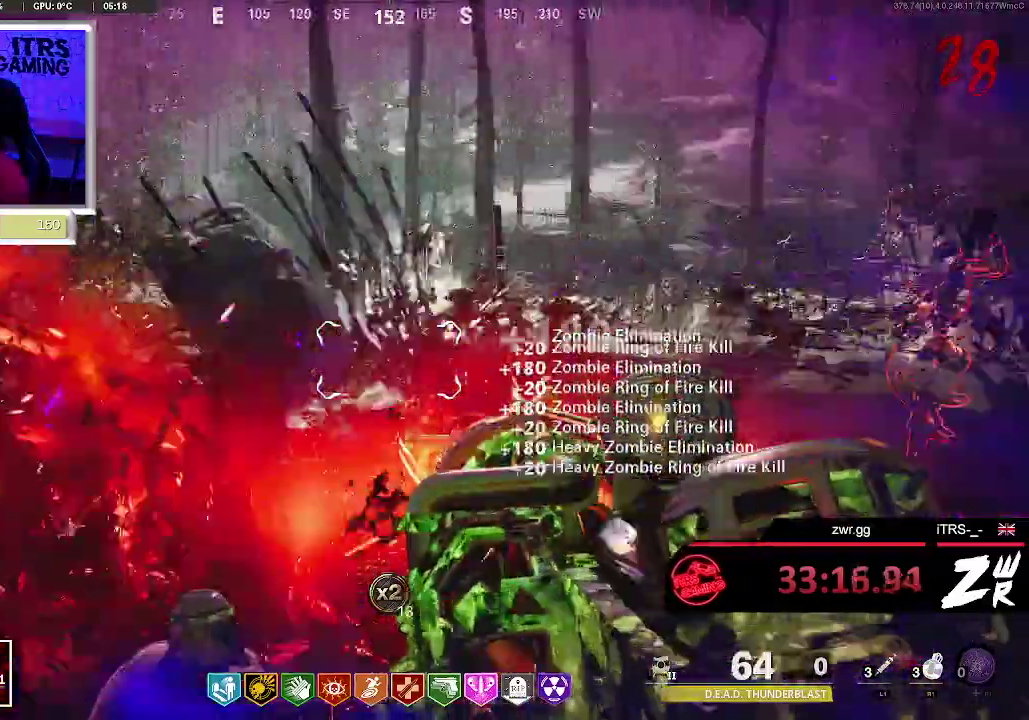
{"buttons": ["L2"], "left_stick": "right", "right_stick": "center", "events": [[67, "left_stick", "up-left"], [167, "left_stick", "up"], [167, "right_stick", "up-right"], [267, "left_stick", "up-right"], [267, "right_stick", "center"], [367, "left_stick", "right"], [400, "right_stick", "up-right"], [500, "right_stick", "center"]]}
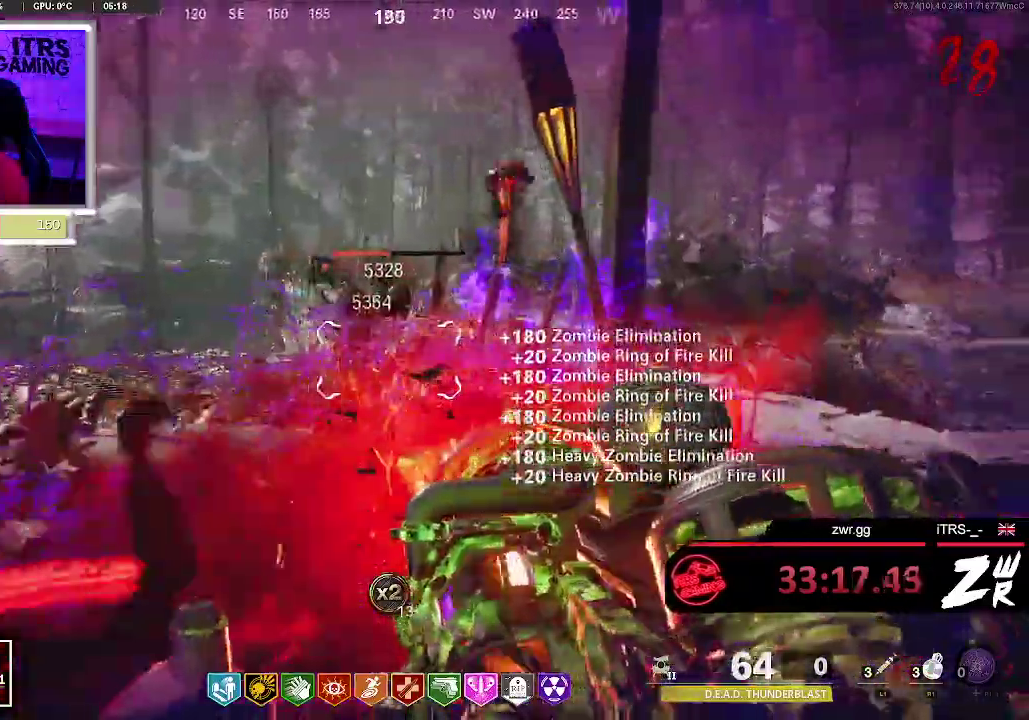
{"buttons": ["L2"], "left_stick": "up-left", "right_stick": "center", "events": [[67, "left_stick", "center"], [233, "left_stick", "down-right"], [233, "right_stick", "left"], [300, "left_stick", "right"], [367, "right_stick", "center"], [500, "left_stick", "up-left"]]}
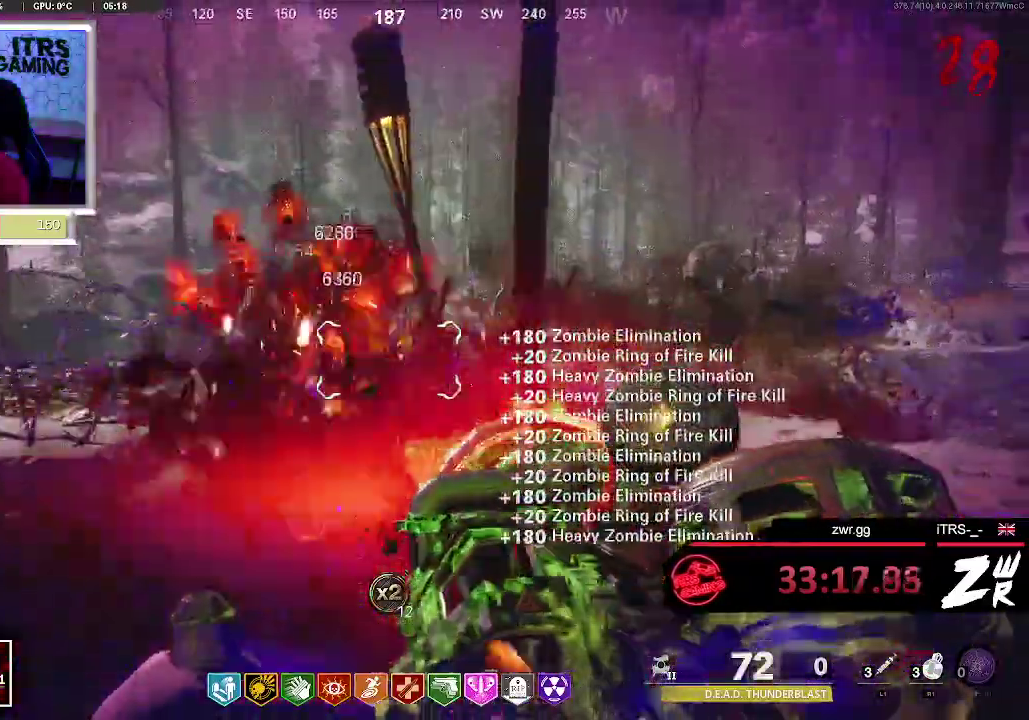
{"buttons": ["L2"], "left_stick": "down-right", "right_stick": "center", "events": [[333, "left_stick", "center"], [400, "left_stick", "right"], [467, "left_stick", "down-right"]]}
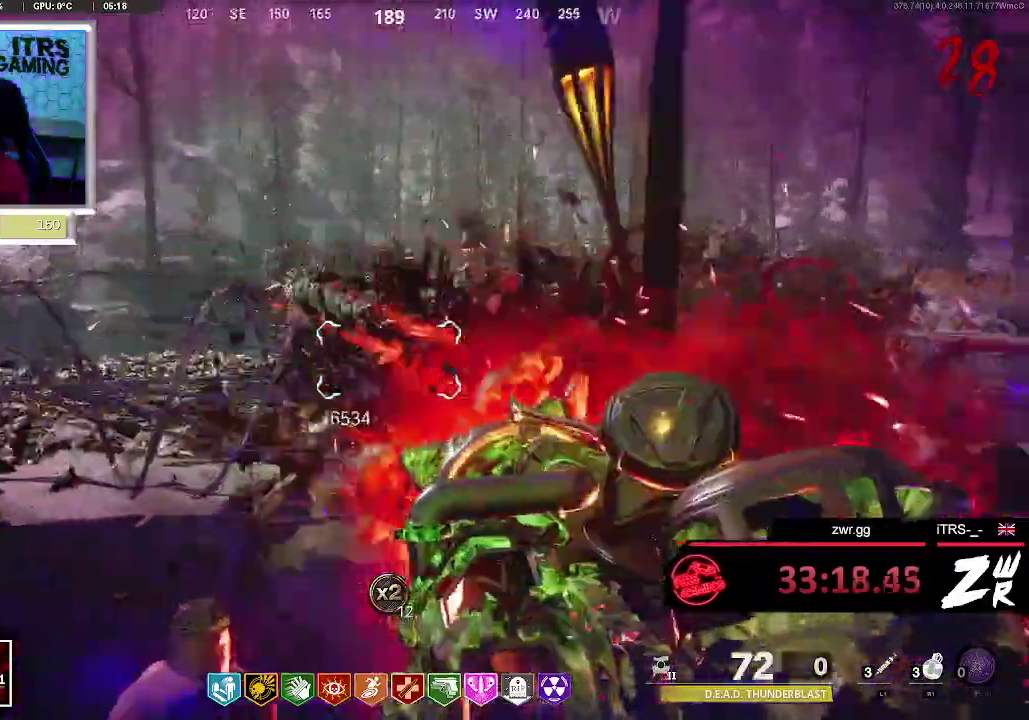
{"buttons": ["L2"], "left_stick": "left", "right_stick": "center", "events": [[33, "left_stick", "right"], [433, "left_stick", "left"]]}
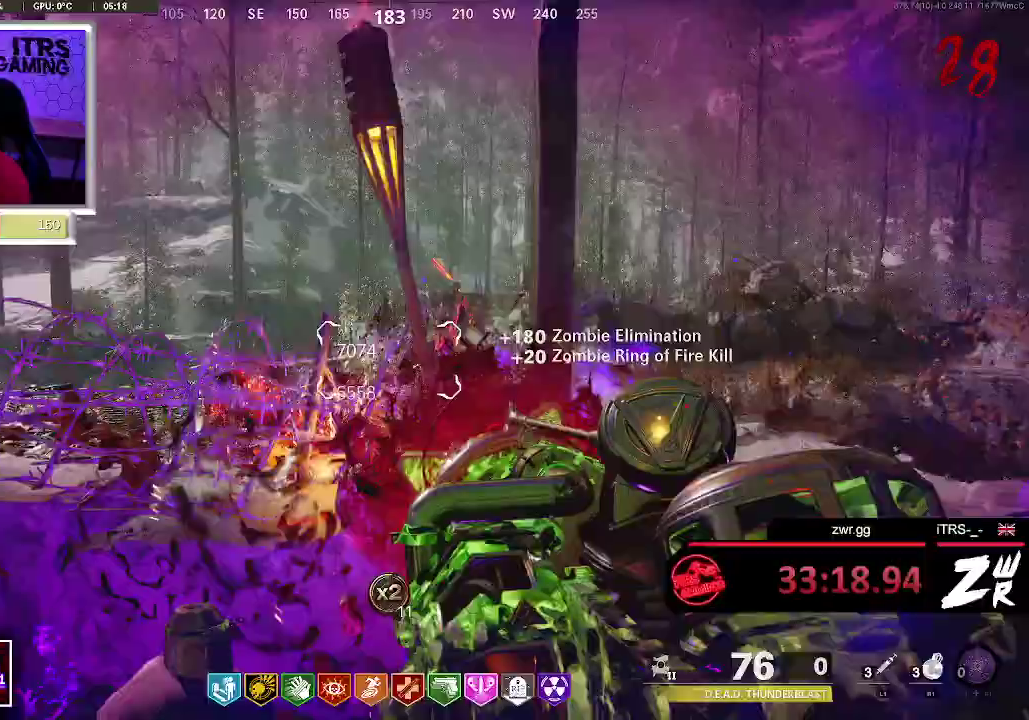
{"buttons": ["L2"], "left_stick": "down-right", "right_stick": "up-left"}
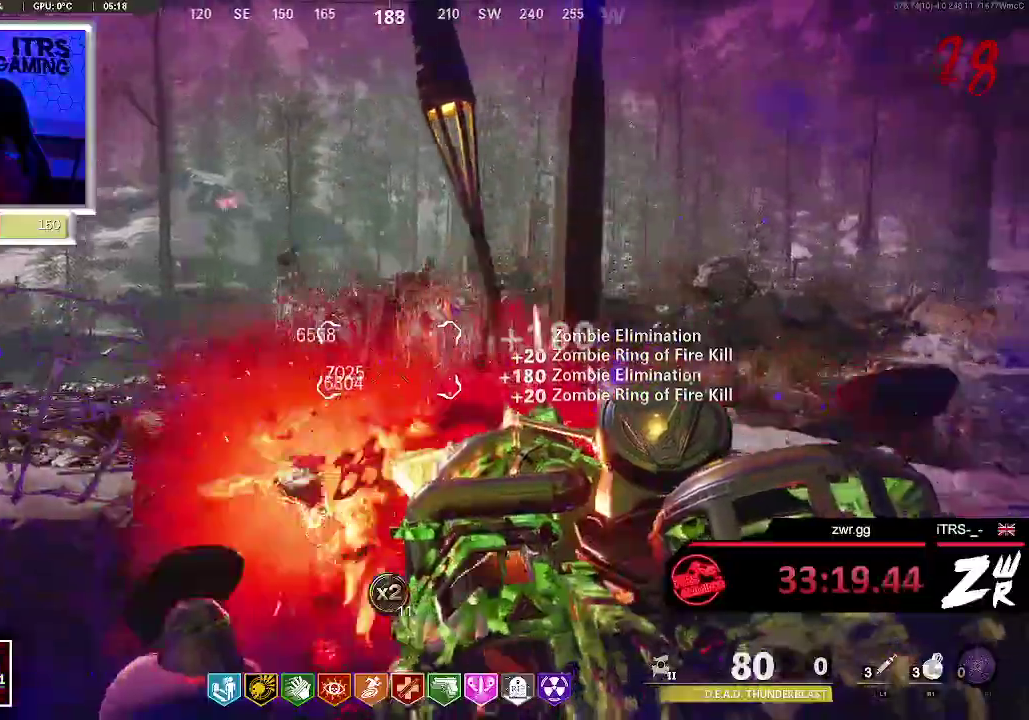
{"buttons": ["L2"], "left_stick": "left", "right_stick": "center", "events": [[133, "right_stick", "center"], [167, "left_stick", "center"], [233, "left_stick", "left"]]}
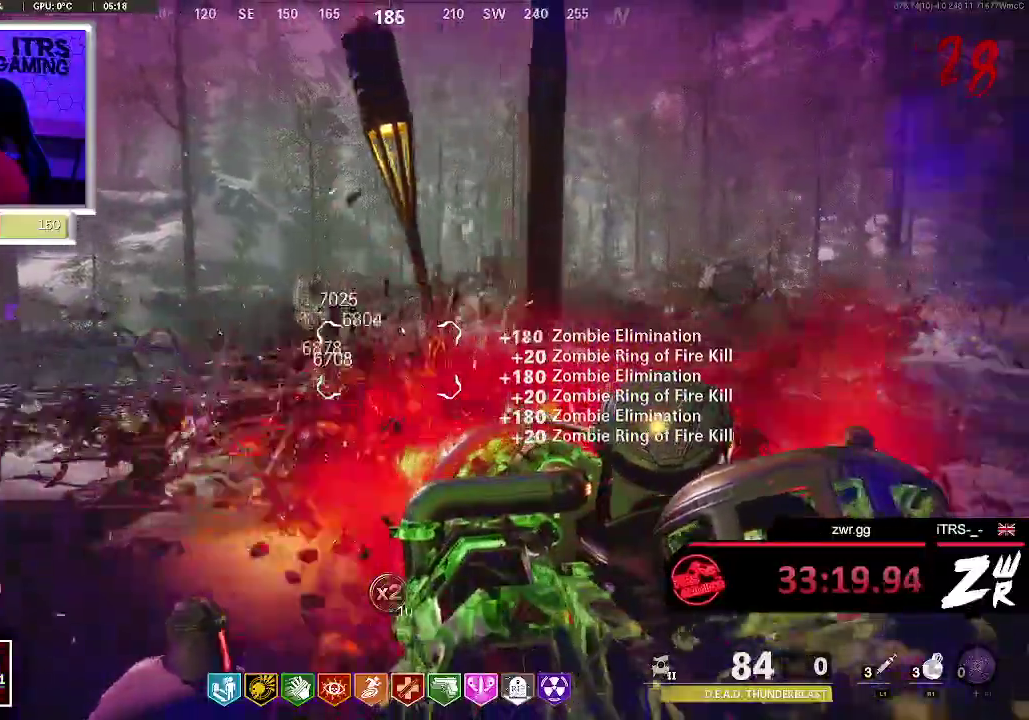
{"buttons": ["L2"], "left_stick": "up", "right_stick": "center", "events": [[67, "left_stick", "center"], [167, "left_stick", "right"], [467, "left_stick", "up"]]}
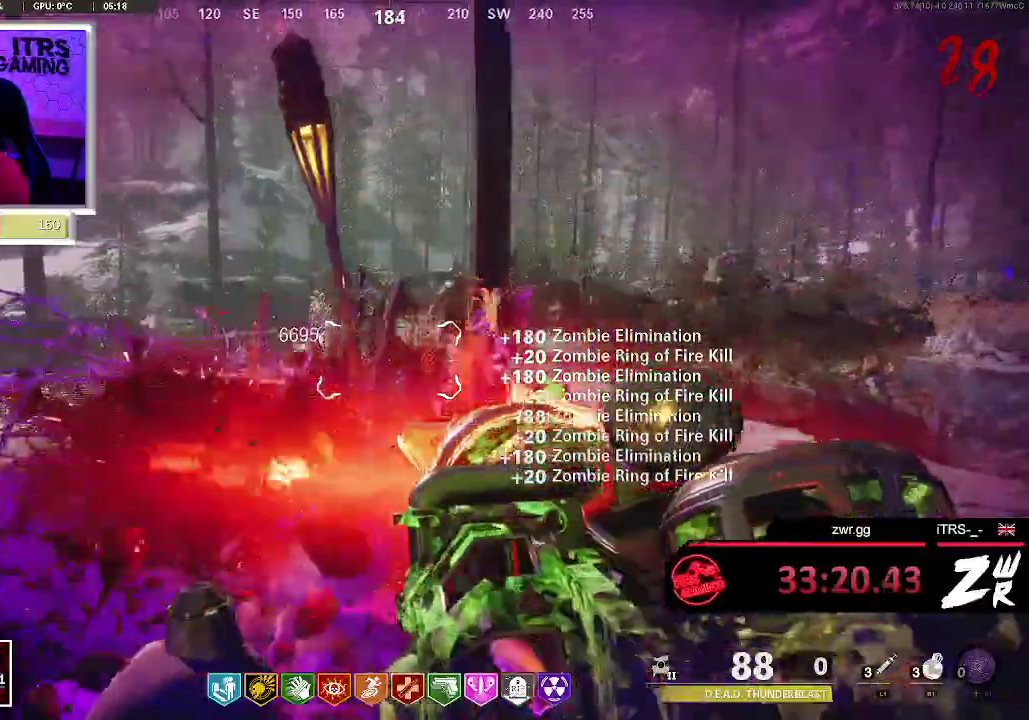
{"buttons": ["L2"], "left_stick": "down-left", "right_stick": "center", "events": [[33, "left_stick", "up-left"], [200, "left_stick", "up-right"], [333, "left_stick", "down"], [500, "left_stick", "down-left"]]}
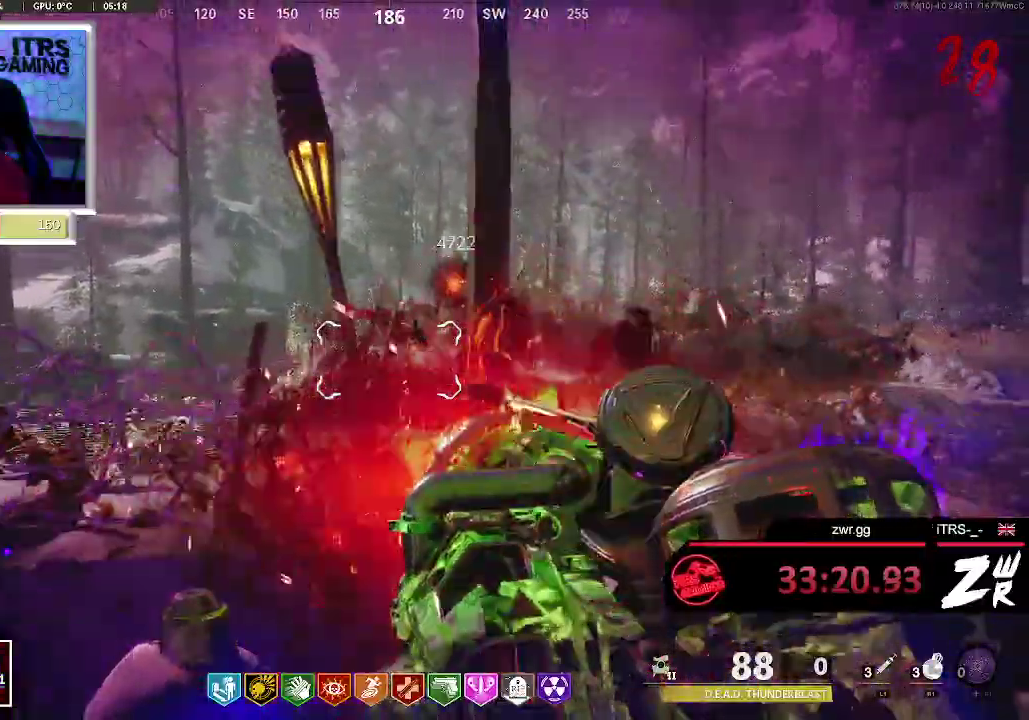
{"buttons": ["L2"], "left_stick": "up", "right_stick": "center", "events": [[233, "left_stick", "right"], [367, "left_stick", "up"]]}
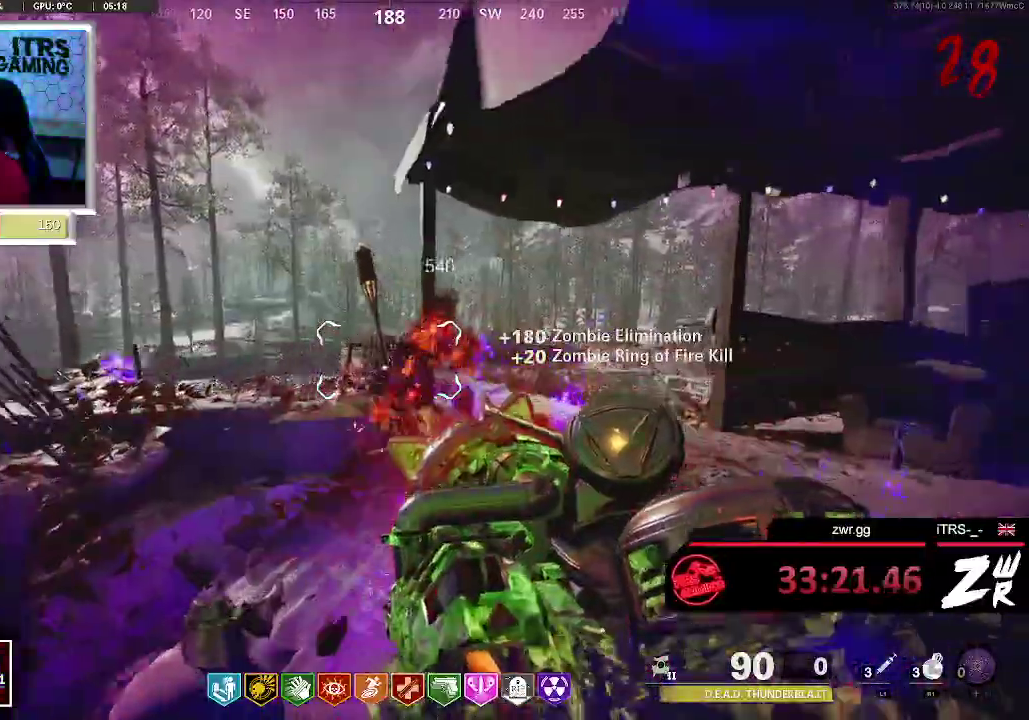
{"buttons": [], "left_stick": "center", "right_stick": "center", "events": [[67, "R2", "down"], [67, "left_stick", "up-right"], [100, "L2", "up"], [200, "left_stick", "up"], [233, "R2", "up"], [267, "left_stick", "up-left"], [433, "left_stick", "center"]]}